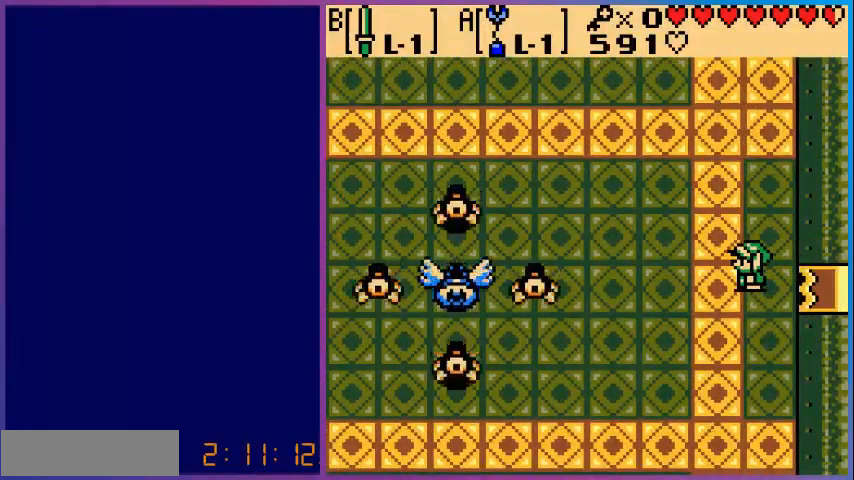
Gameplay with a controller (Nintendo layout); each line is a JSON object with the inputs held at the frame after it. "events" lists button and stick changes between this image and that frame as [ms after this image, input, new state], when the widget could be followed in between. Not read: L3 R3.
{"buttons": [], "events": [[80, "DPAD_LEFT", "down"], [400, "DPAD_LEFT", "up"]]}
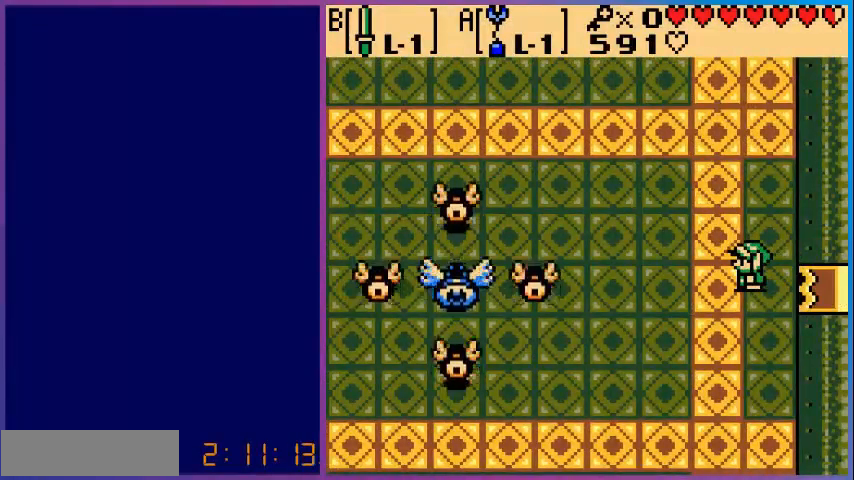
{"buttons": [], "events": []}
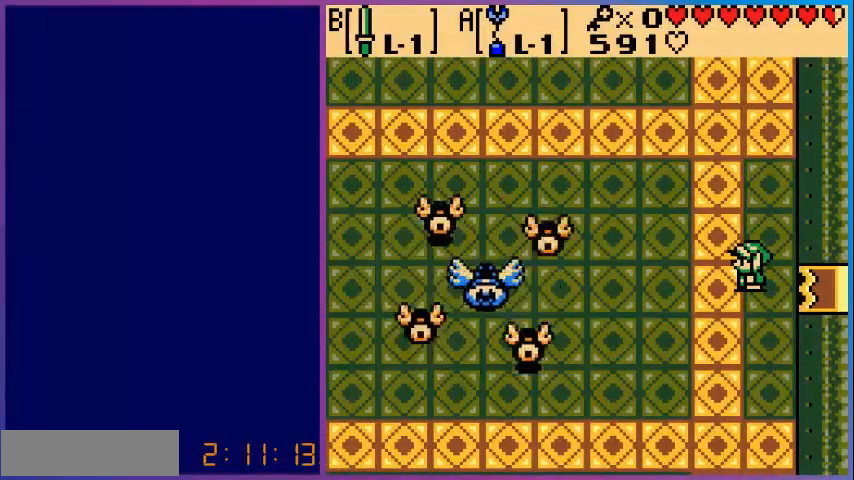
{"buttons": [], "events": [[160, "DPAD_LEFT", "down"], [360, "B", "down"], [400, "DPAD_LEFT", "up"], [480, "B", "up"]]}
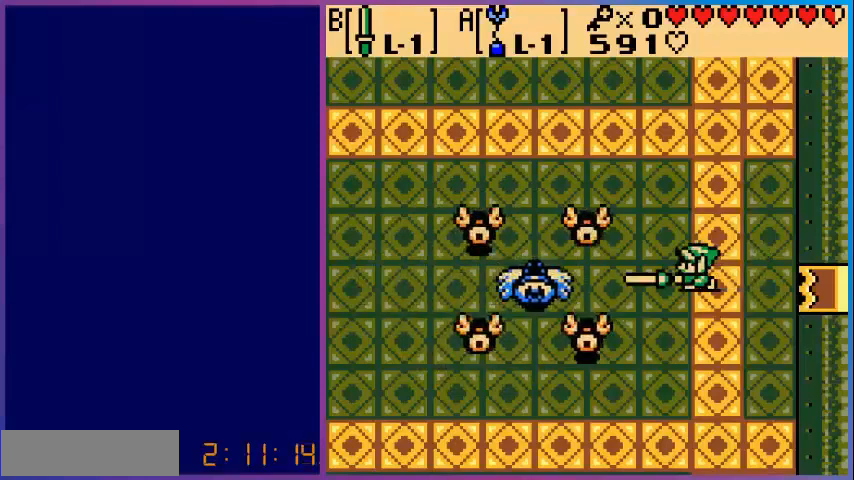
{"buttons": ["B"], "events": [[80, "B", "down"], [200, "B", "up"], [280, "B", "down"], [400, "B", "up"], [480, "B", "down"]]}
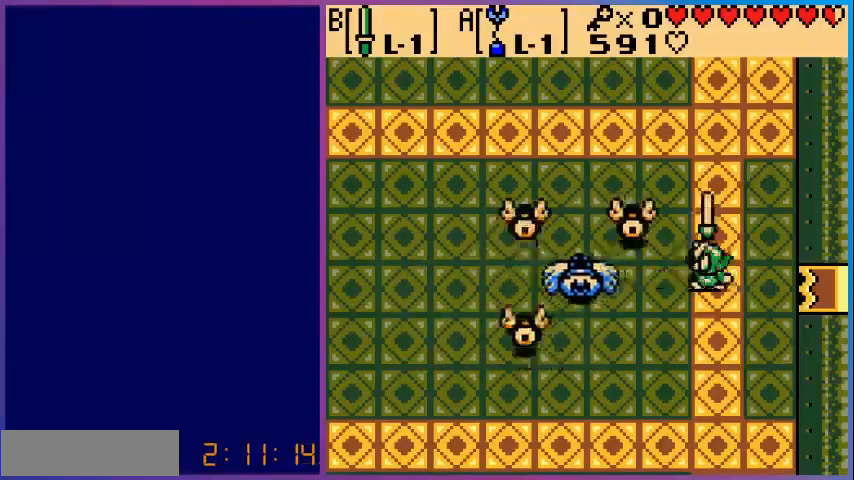
{"buttons": [], "events": [[120, "B", "up"], [200, "B", "down"], [320, "B", "up"], [400, "A", "down"], [520, "A", "up"]]}
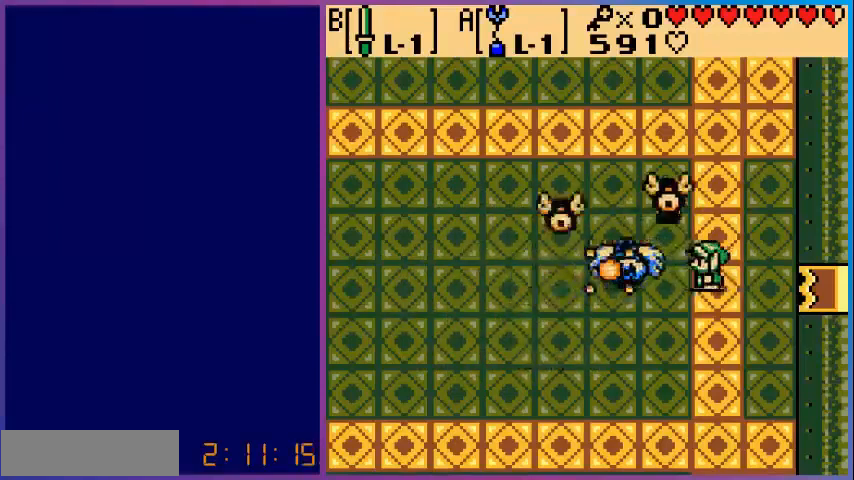
{"buttons": ["DPAD_DOWN"], "events": [[360, "DPAD_DOWN", "down"]]}
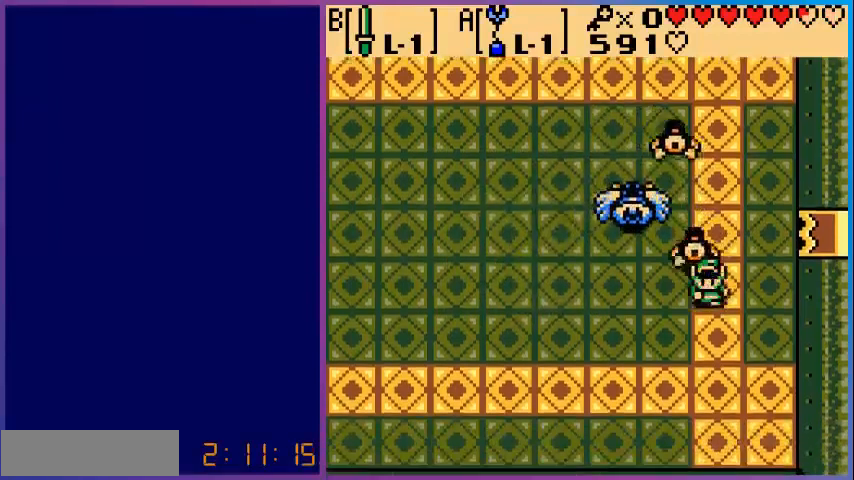
{"buttons": ["DPAD_DOWN"], "events": []}
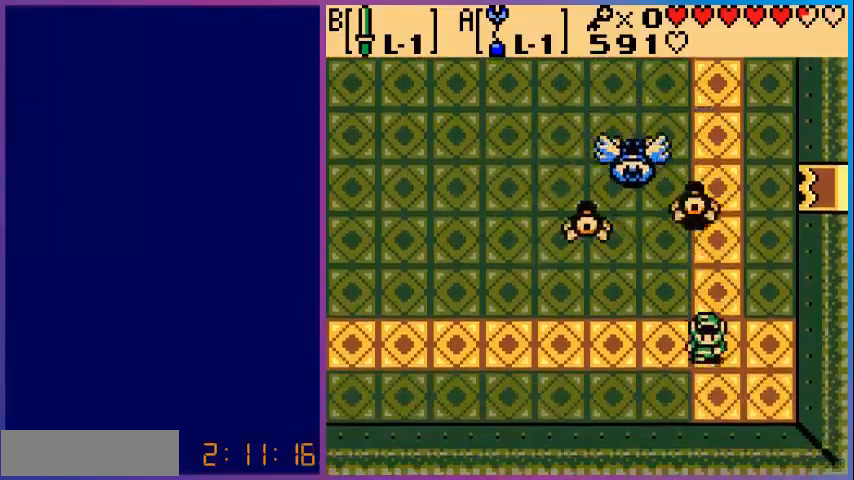
{"buttons": ["DPAD_UP", "DPAD_LEFT"], "events": [[200, "DPAD_LEFT", "down"], [240, "DPAD_DOWN", "up"], [480, "DPAD_UP", "down"]]}
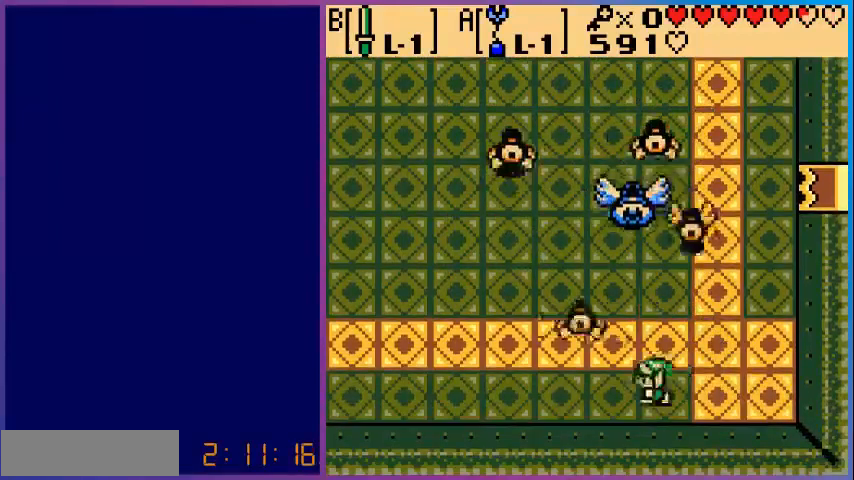
{"buttons": [], "events": [[120, "DPAD_LEFT", "up"], [200, "DPAD_UP", "up"], [240, "A", "down"], [480, "A", "up"]]}
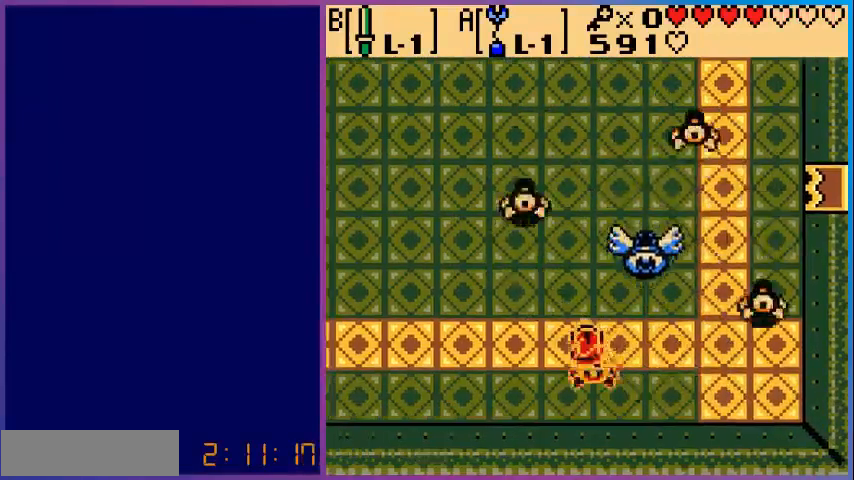
{"buttons": ["B", "DPAD_LEFT"], "events": [[280, "DPAD_RIGHT", "down"], [360, "DPAD_RIGHT", "up"], [400, "B", "down"], [400, "DPAD_LEFT", "down"], [440, "DPAD_LEFT", "up"], [480, "DPAD_LEFT", "down"]]}
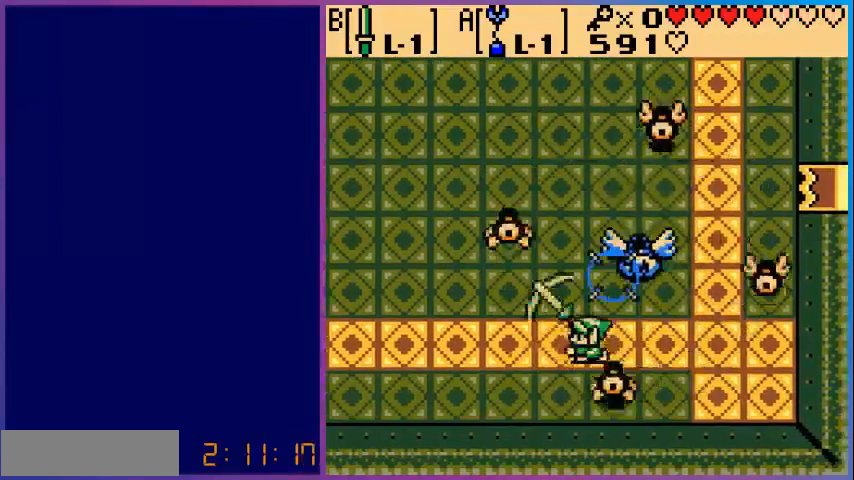
{"buttons": [], "events": [[80, "B", "up"], [80, "DPAD_UP", "down"], [120, "DPAD_LEFT", "up"], [160, "DPAD_UP", "up"], [200, "B", "down"], [320, "B", "up"], [400, "B", "down"], [480, "B", "up"]]}
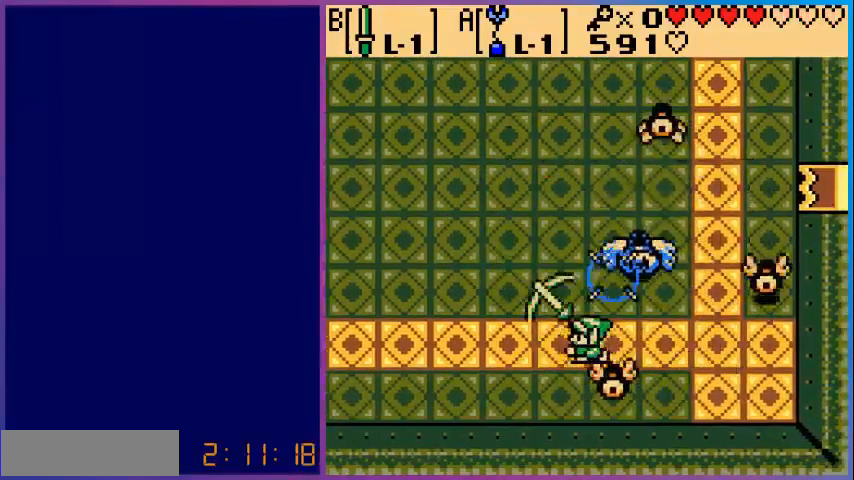
{"buttons": ["B"], "events": [[80, "B", "down"], [200, "B", "up"], [280, "B", "down"], [360, "B", "up"], [480, "B", "down"]]}
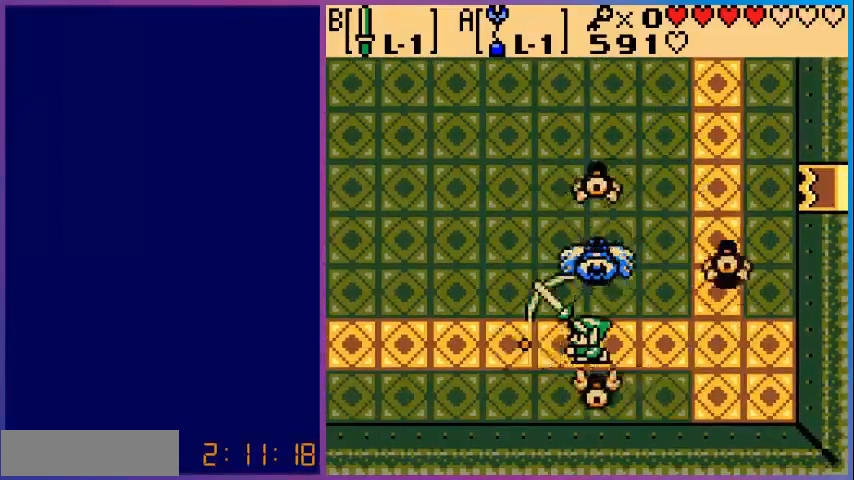
{"buttons": [], "events": [[80, "B", "up"], [200, "B", "down"], [280, "B", "up"], [400, "B", "down"], [480, "B", "up"]]}
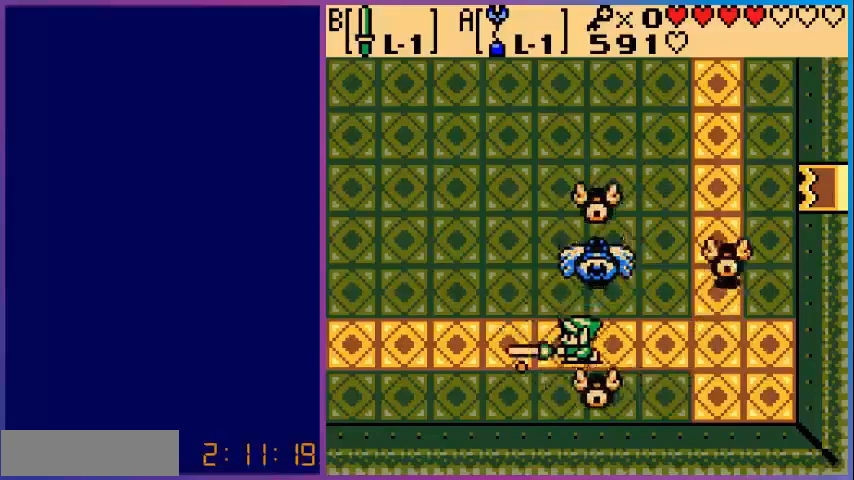
{"buttons": ["B"], "events": [[80, "B", "down"], [160, "B", "up"], [160, "DPAD_RIGHT", "down"], [280, "B", "down"], [280, "DPAD_RIGHT", "up"], [400, "B", "up"], [480, "B", "down"]]}
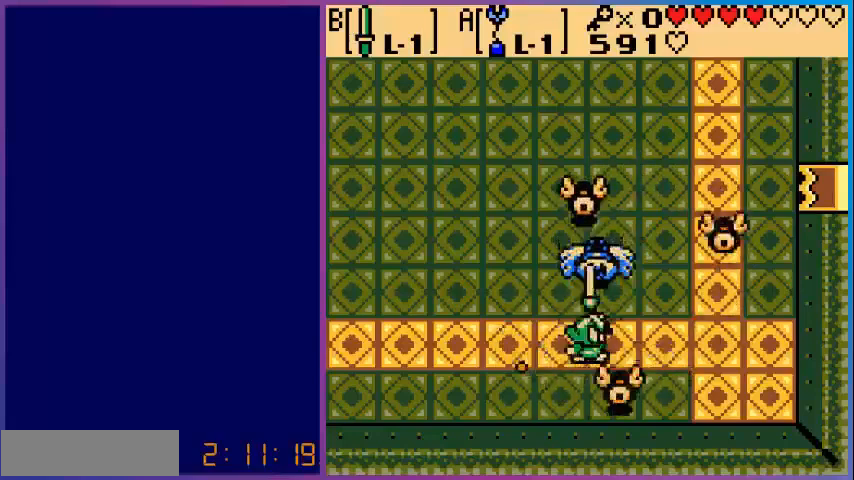
{"buttons": ["DPAD_LEFT"], "events": [[120, "B", "up"], [400, "DPAD_LEFT", "down"]]}
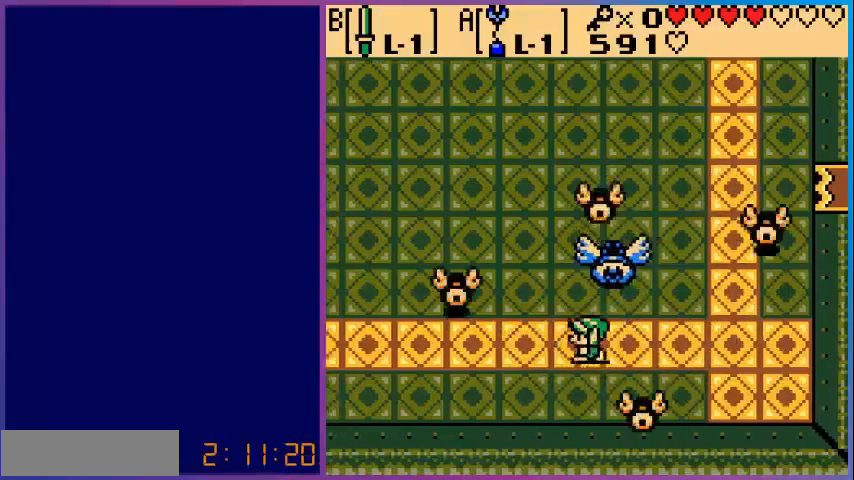
{"buttons": ["DPAD_UP", "DPAD_LEFT"], "events": [[120, "DPAD_UP", "down"]]}
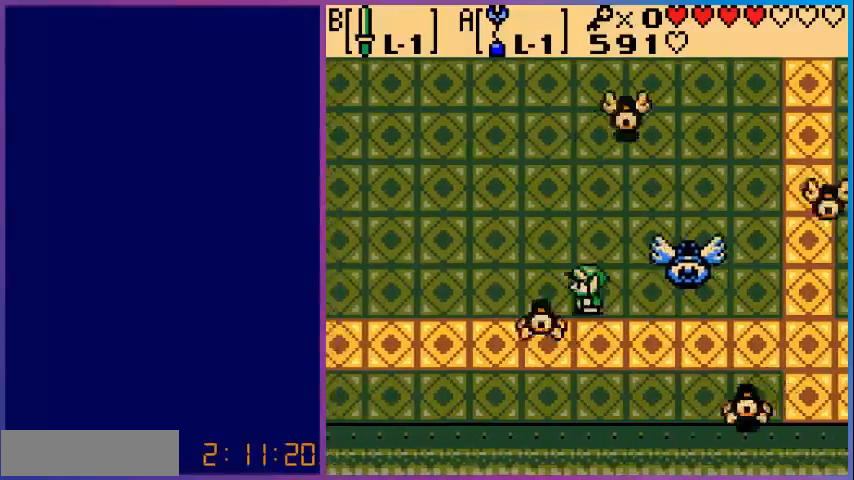
{"buttons": ["DPAD_UP", "DPAD_LEFT"], "events": [[160, "DPAD_LEFT", "up"], [200, "B", "down"], [200, "DPAD_LEFT", "down"], [280, "B", "up"], [400, "B", "down"], [440, "B", "up"]]}
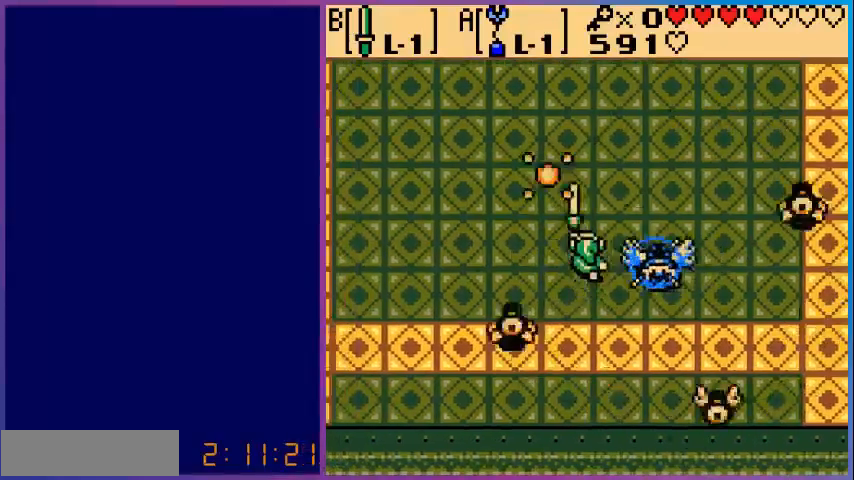
{"buttons": ["DPAD_UP"], "events": [[40, "DPAD_LEFT", "up"]]}
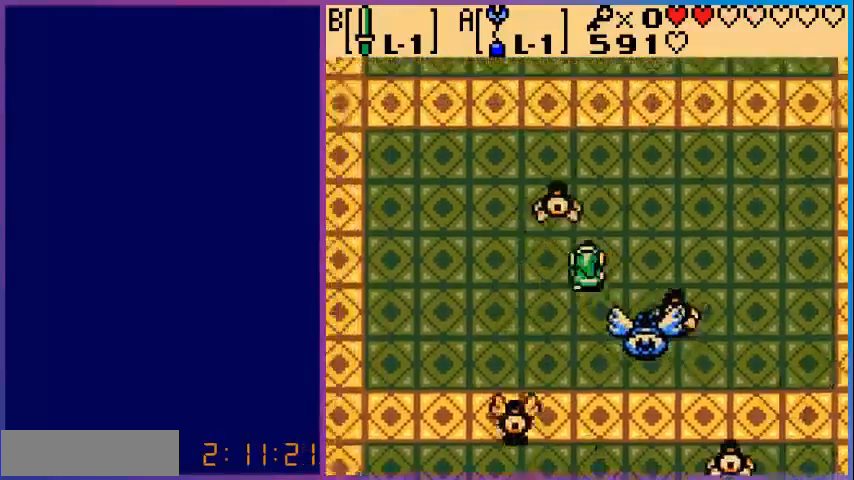
{"buttons": ["DPAD_UP"], "events": []}
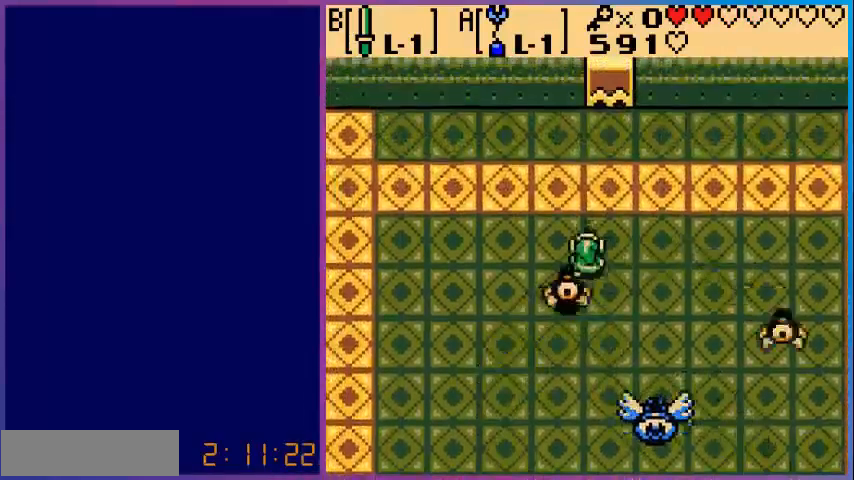
{"buttons": ["DPAD_UP"], "events": [[80, "B", "down"], [240, "B", "up"]]}
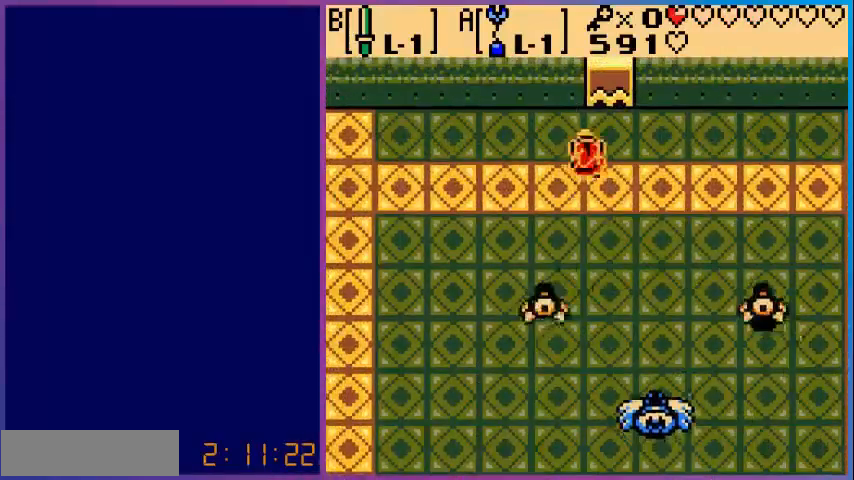
{"buttons": ["B"], "events": [[160, "DPAD_UP", "up"], [360, "DPAD_DOWN", "down"], [400, "B", "down"], [480, "DPAD_DOWN", "up"]]}
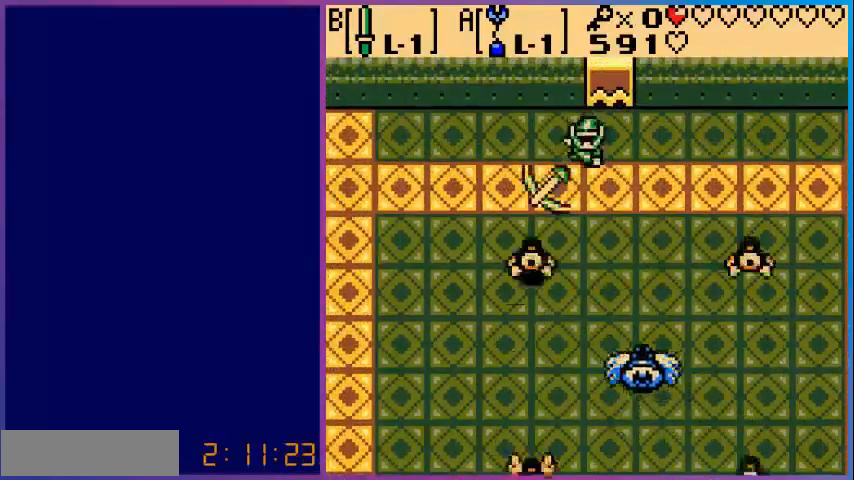
{"buttons": [], "events": [[120, "B", "up"], [280, "B", "down"], [440, "B", "up"]]}
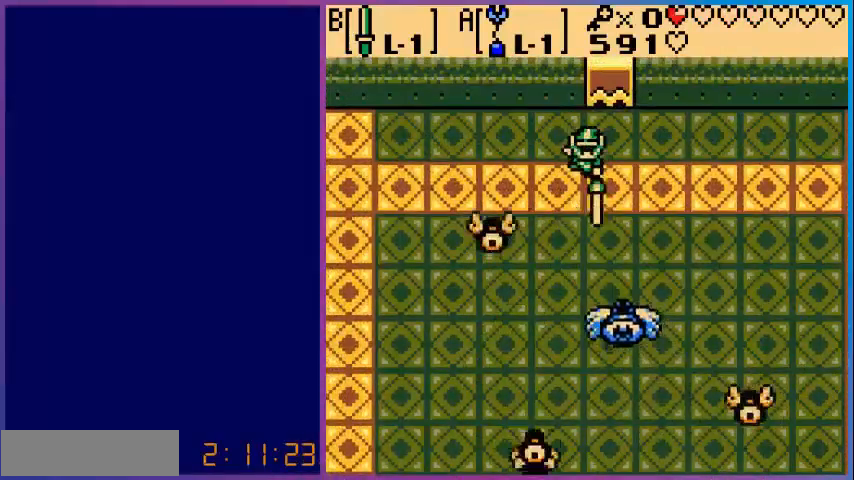
{"buttons": [], "events": [[200, "B", "down"], [320, "B", "up"], [400, "B", "down"], [520, "B", "up"]]}
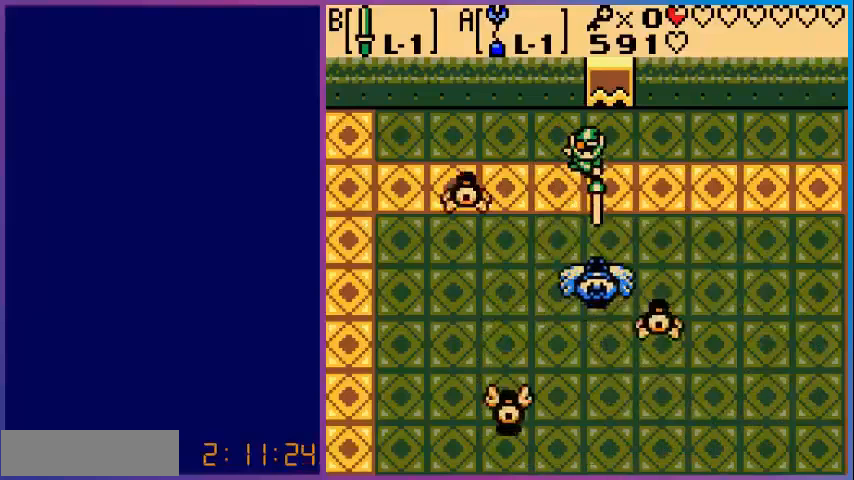
{"buttons": [], "events": [[160, "A", "down"], [280, "A", "up"]]}
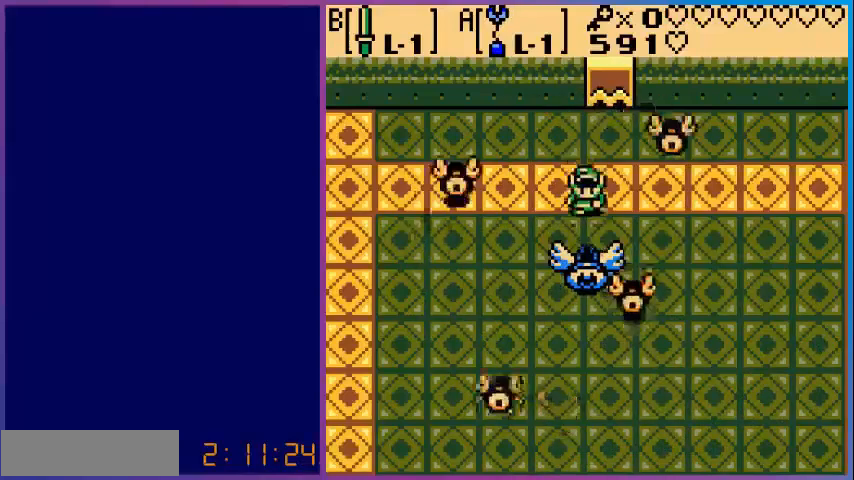
{"buttons": ["A"], "events": [[360, "A", "down"]]}
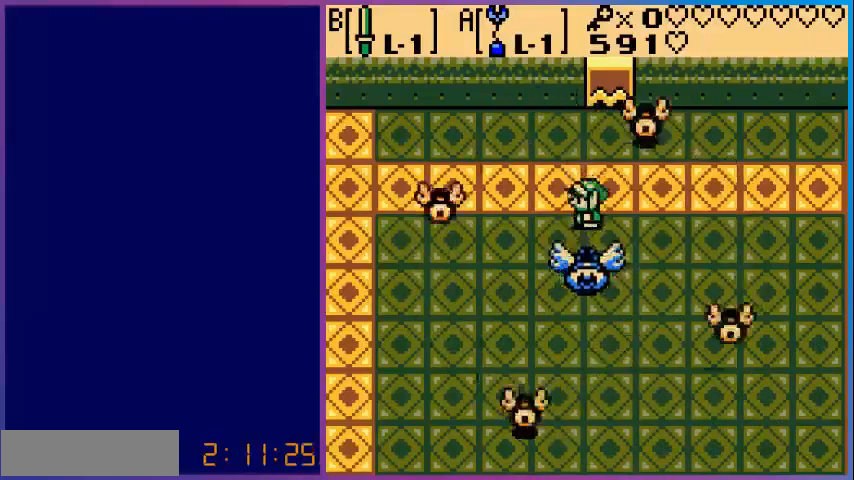
{"buttons": [], "events": [[40, "A", "up"]]}
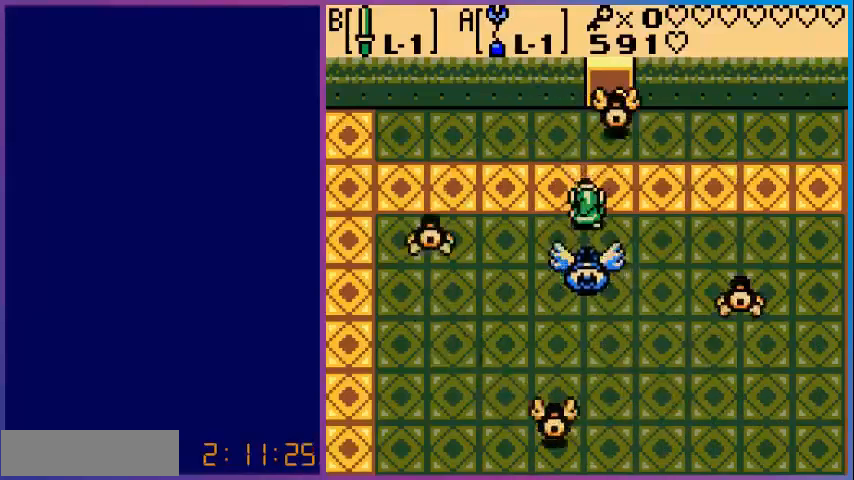
{"buttons": [], "events": []}
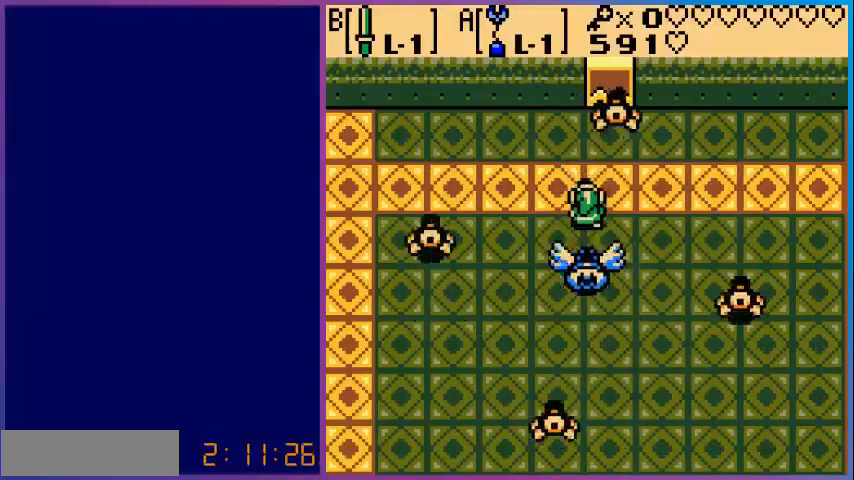
{"buttons": [], "events": []}
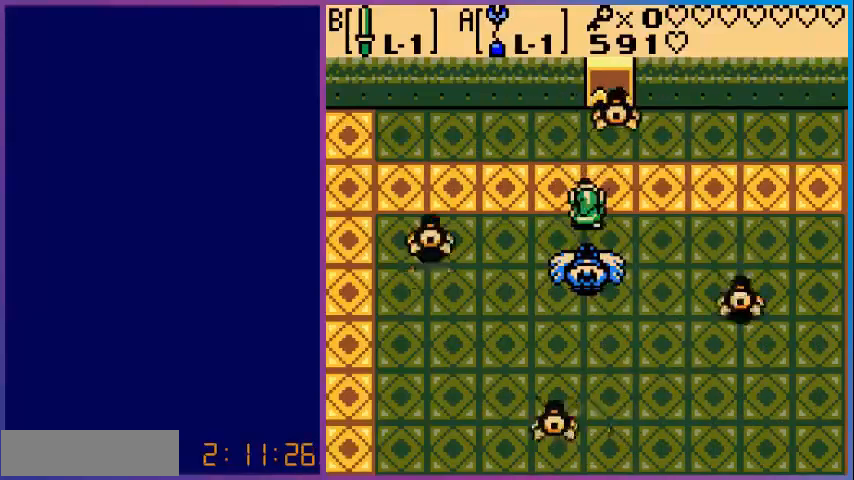
{"buttons": [], "events": []}
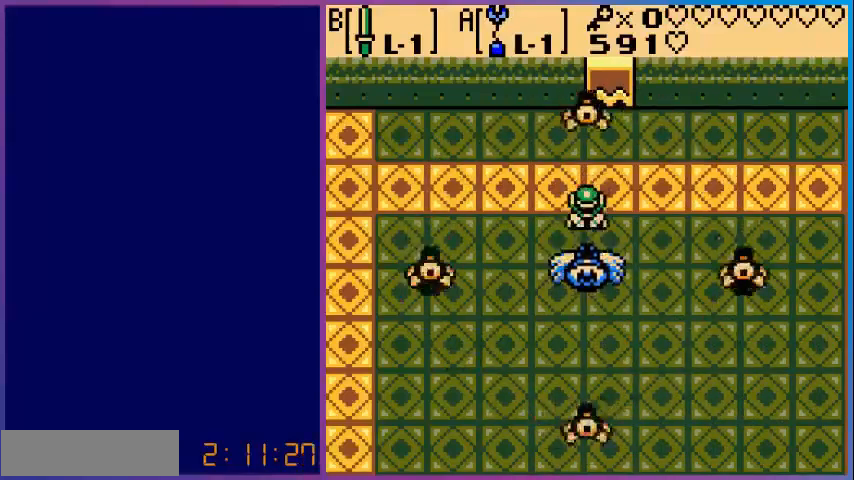
{"buttons": [], "events": []}